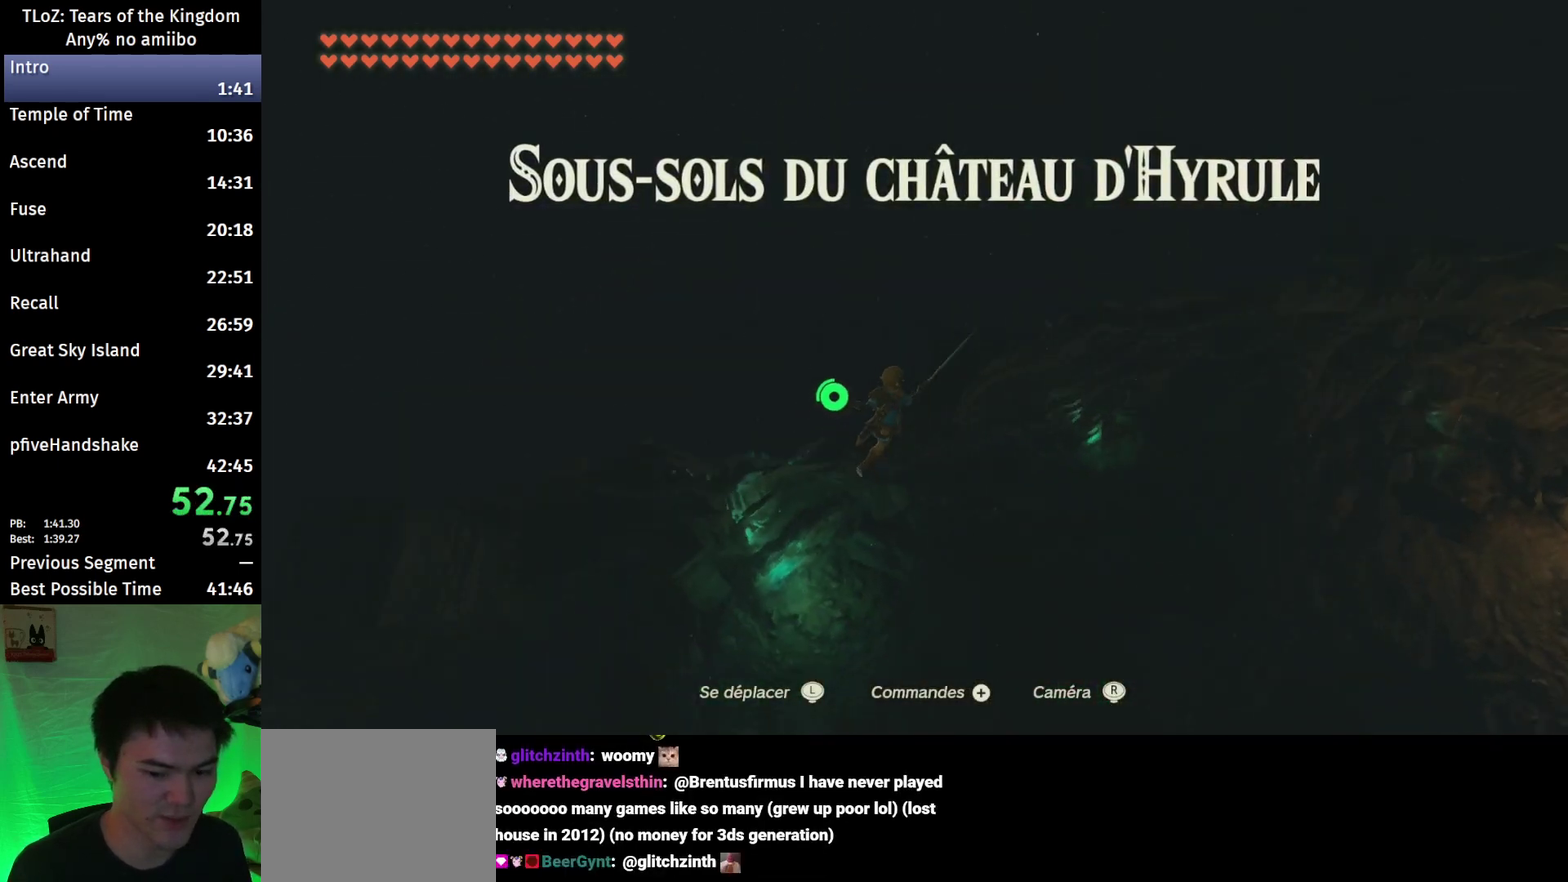
Gameplay with a controller (Nintendo layout); each line is a JSON object with the inputs held at the frame after it. "events" lists button and stick changes between this image and that frame as [ms after this image, input, new state], when the widget could be followed in between. This overlay highlights the sticks when they move; stick clicks (L3 R3) are not distinguishable. Not read: L3 R3.
{"buttons": [], "left_stick": "up-left", "right_stick": "up-left", "events": [[267, "left_stick", "up-left"]]}
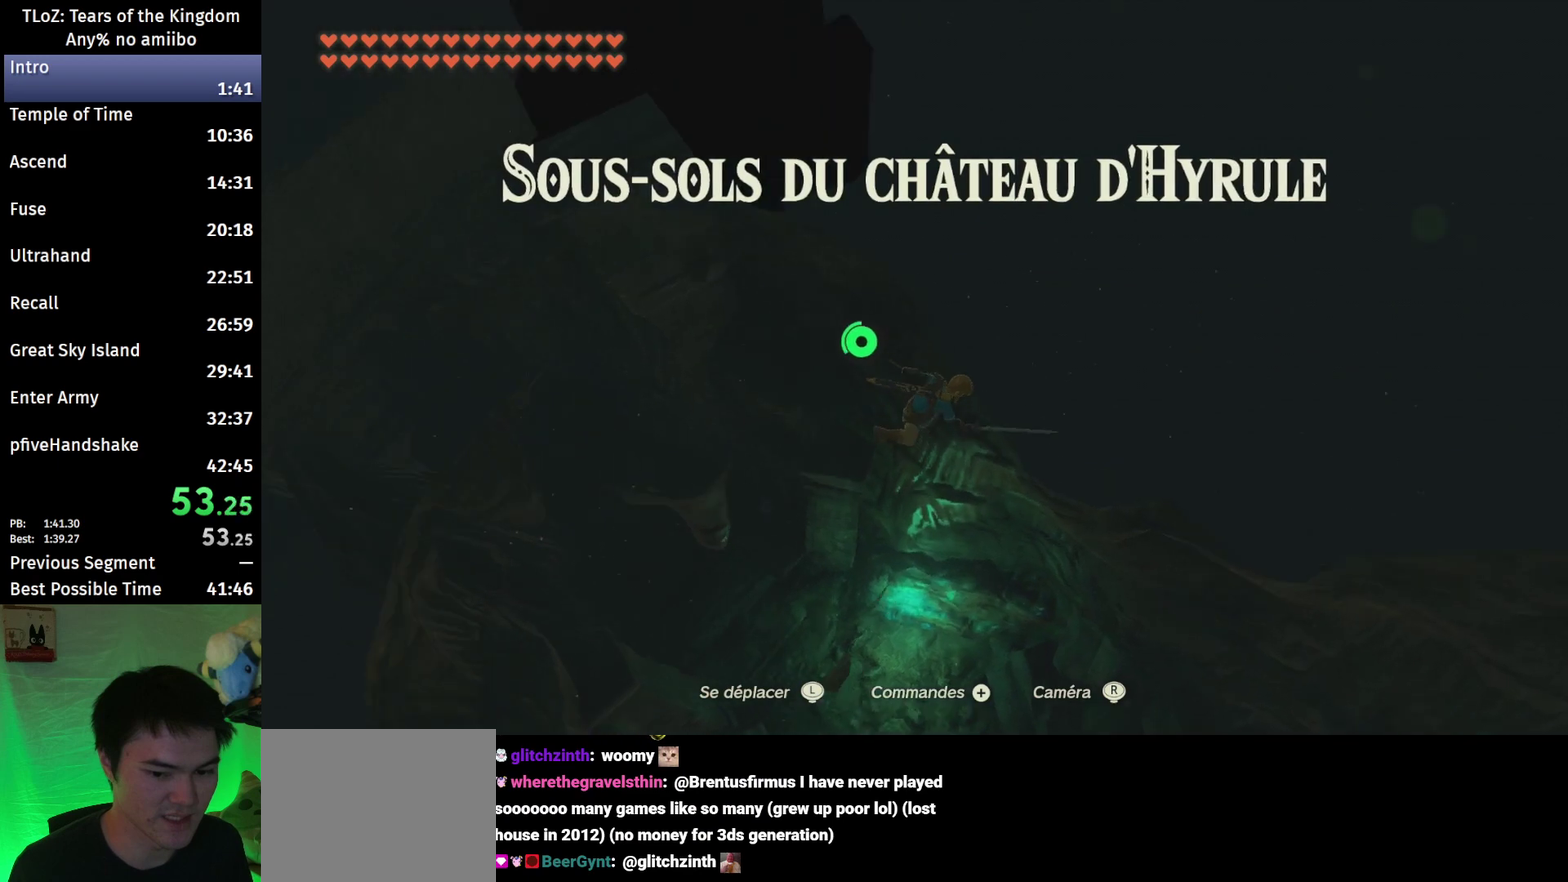
{"buttons": ["B"], "left_stick": "up", "right_stick": "center", "events": [[67, "left_stick", "up"], [400, "right_stick", "center"], [500, "B", "down"]]}
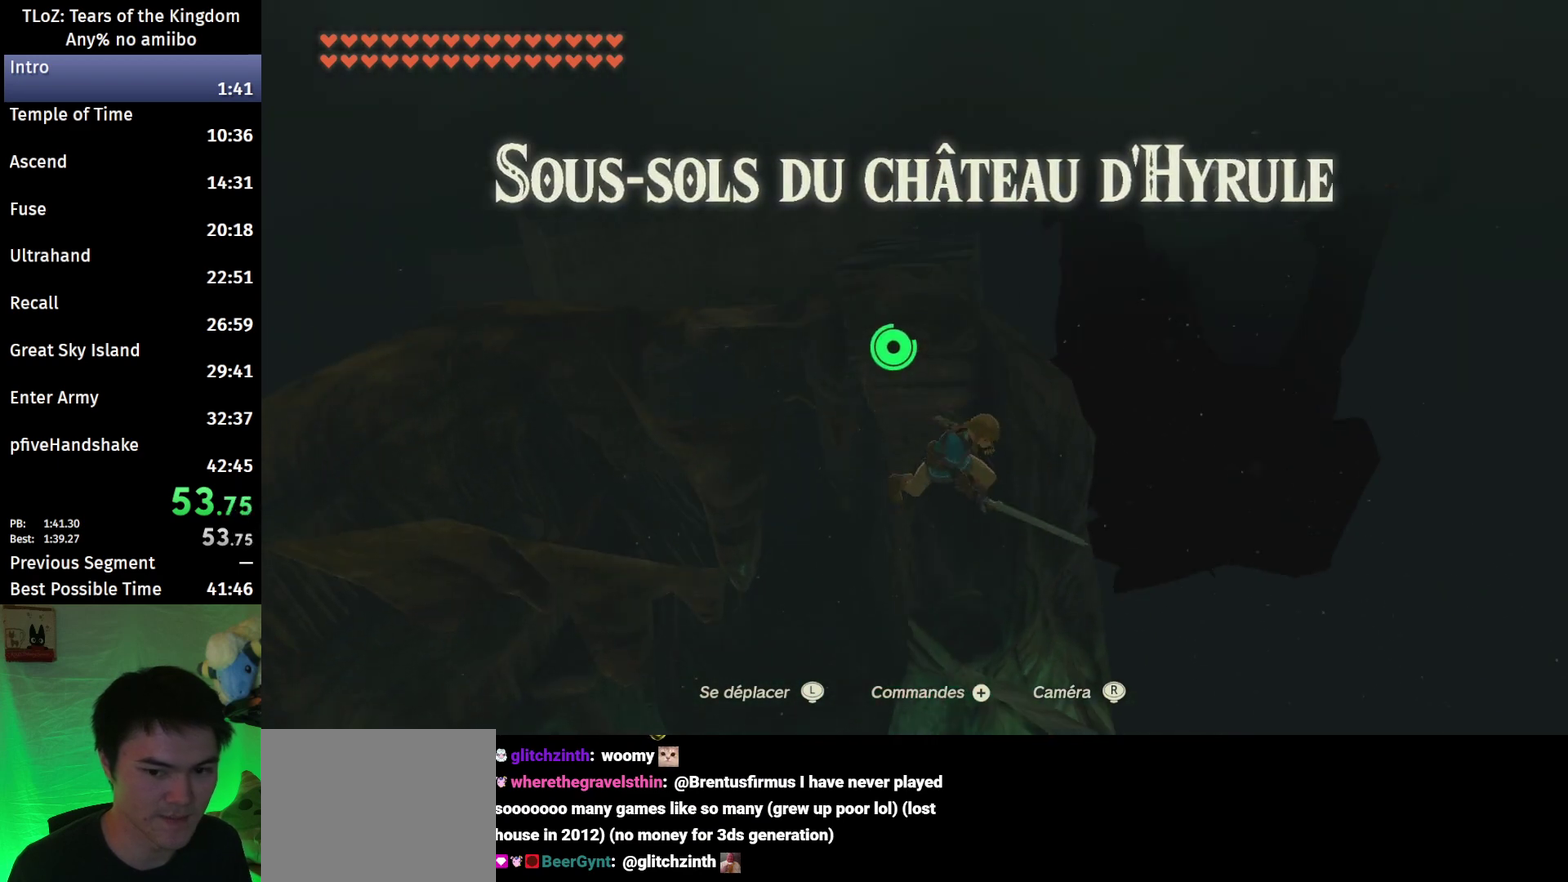
{"buttons": ["B"], "left_stick": "up", "right_stick": "down", "events": [[467, "right_stick", "down"]]}
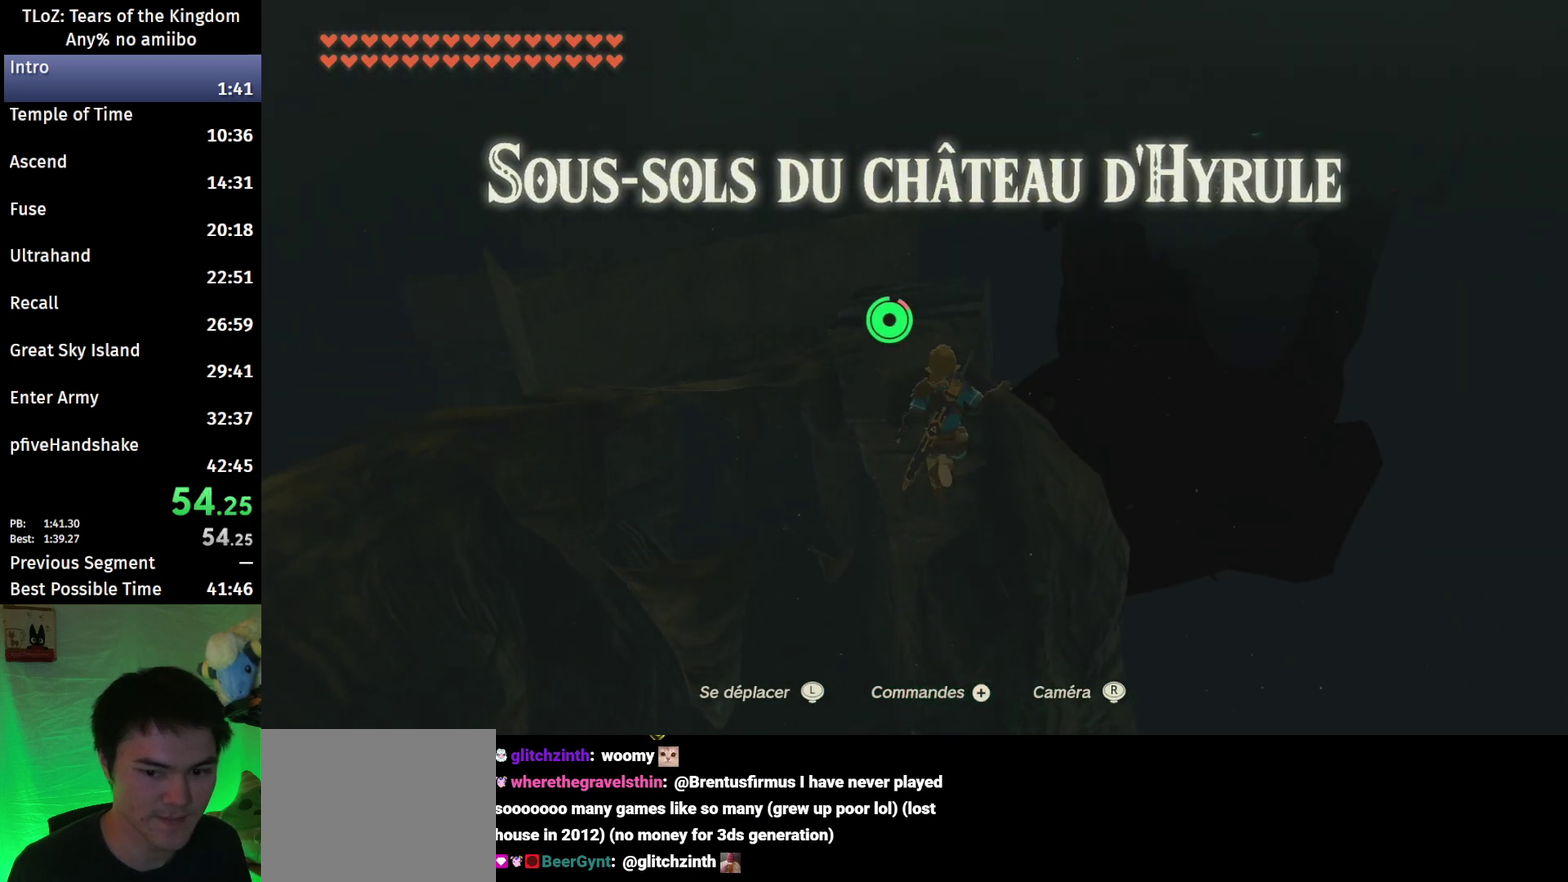
{"buttons": [], "left_stick": "up", "right_stick": "center", "events": [[133, "right_stick", "center"], [500, "B", "up"]]}
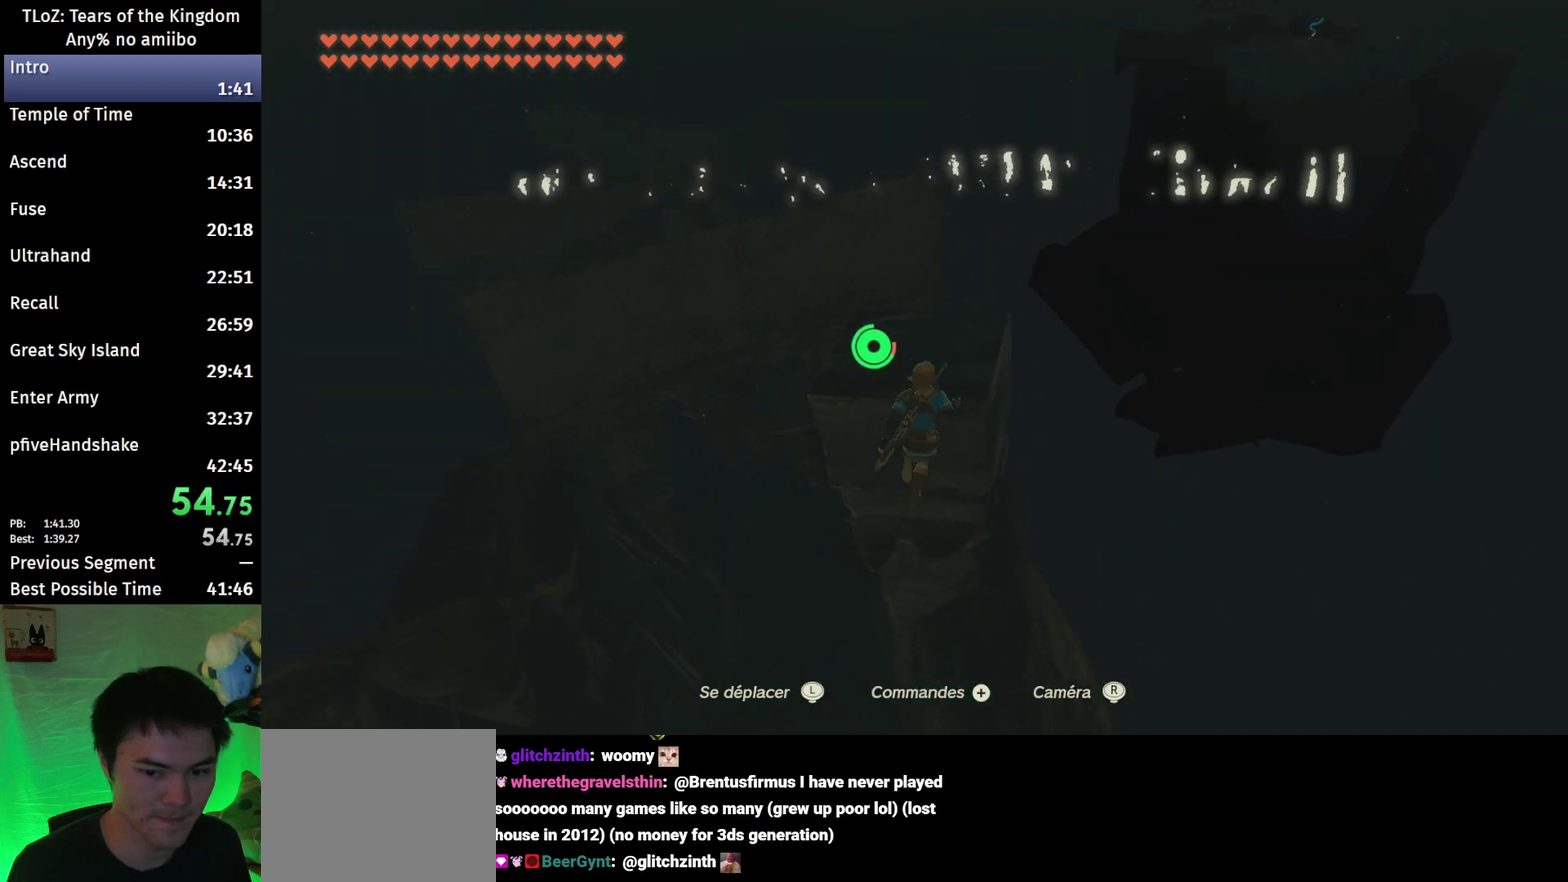
{"buttons": [], "left_stick": "down", "right_stick": "down", "events": [[300, "left_stick", "center"], [500, "left_stick", "down"], [500, "right_stick", "down"]]}
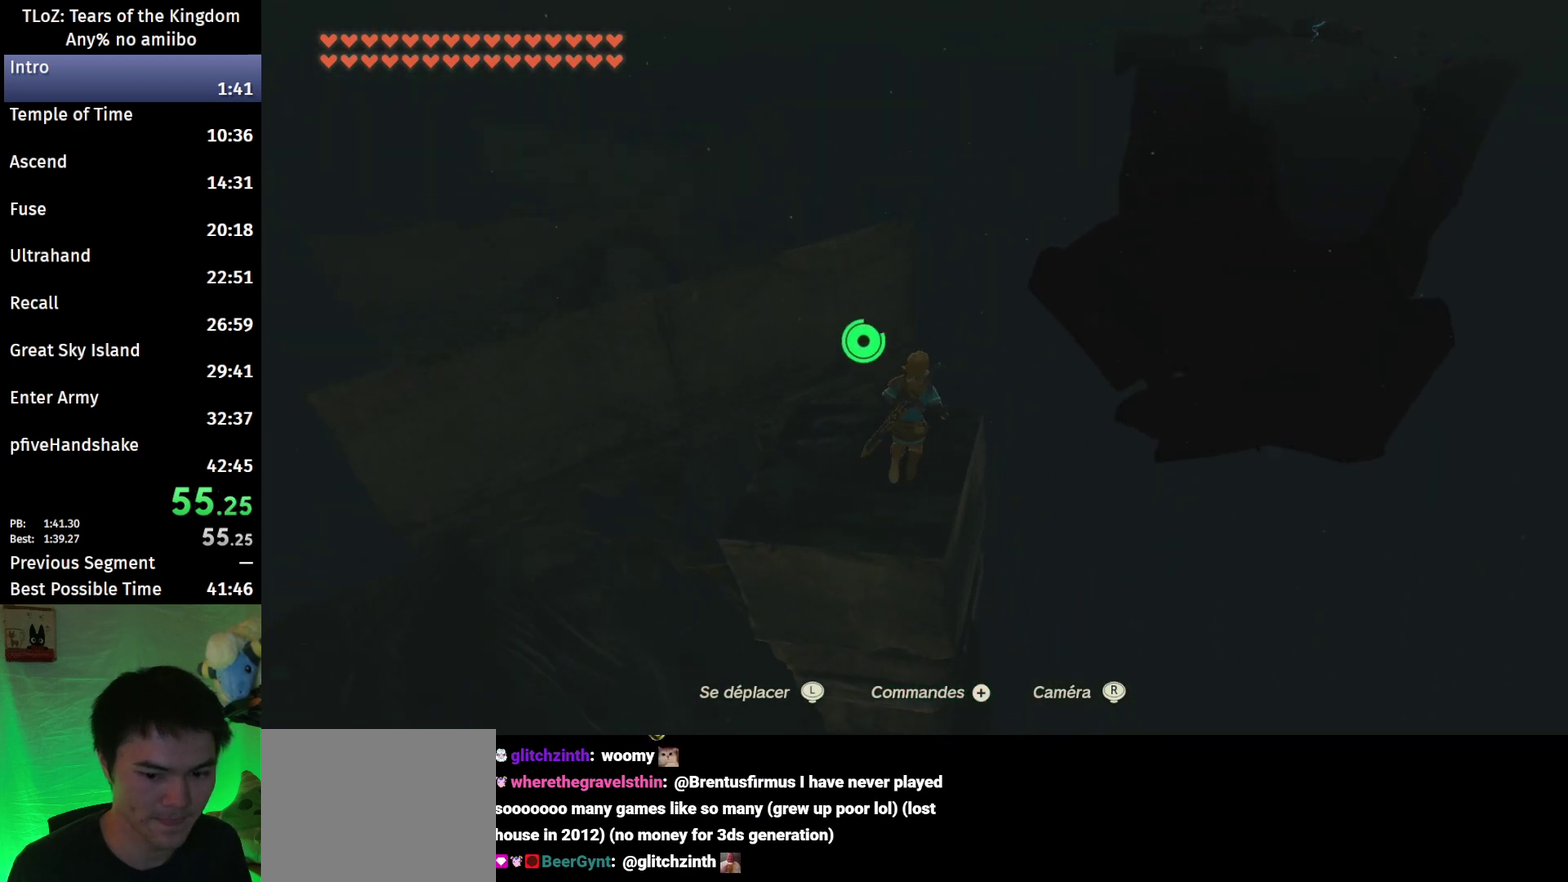
{"buttons": ["L2"], "left_stick": "up", "right_stick": "center", "events": [[67, "left_stick", "center"], [200, "L2", "down"], [233, "left_stick", "up"], [267, "right_stick", "center"], [367, "X", "down"], [467, "X", "up"]]}
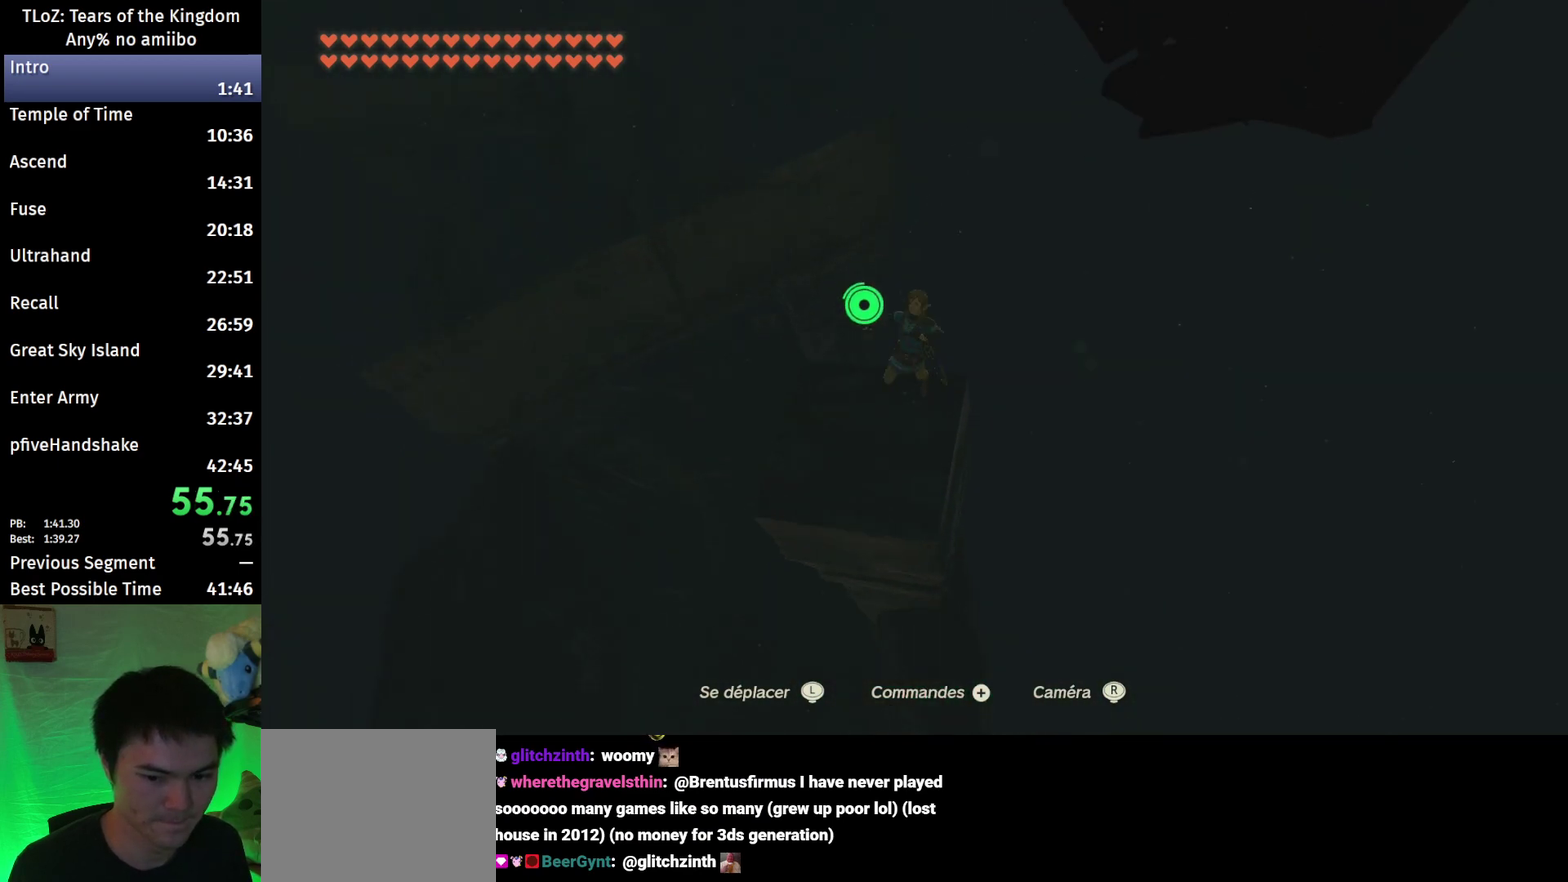
{"buttons": ["L2"], "left_stick": "up", "right_stick": "center", "events": [[233, "R1", "down"], [333, "B", "down"], [333, "R1", "up"], [400, "Y", "down"], [500, "B", "up"], [500, "Y", "up"]]}
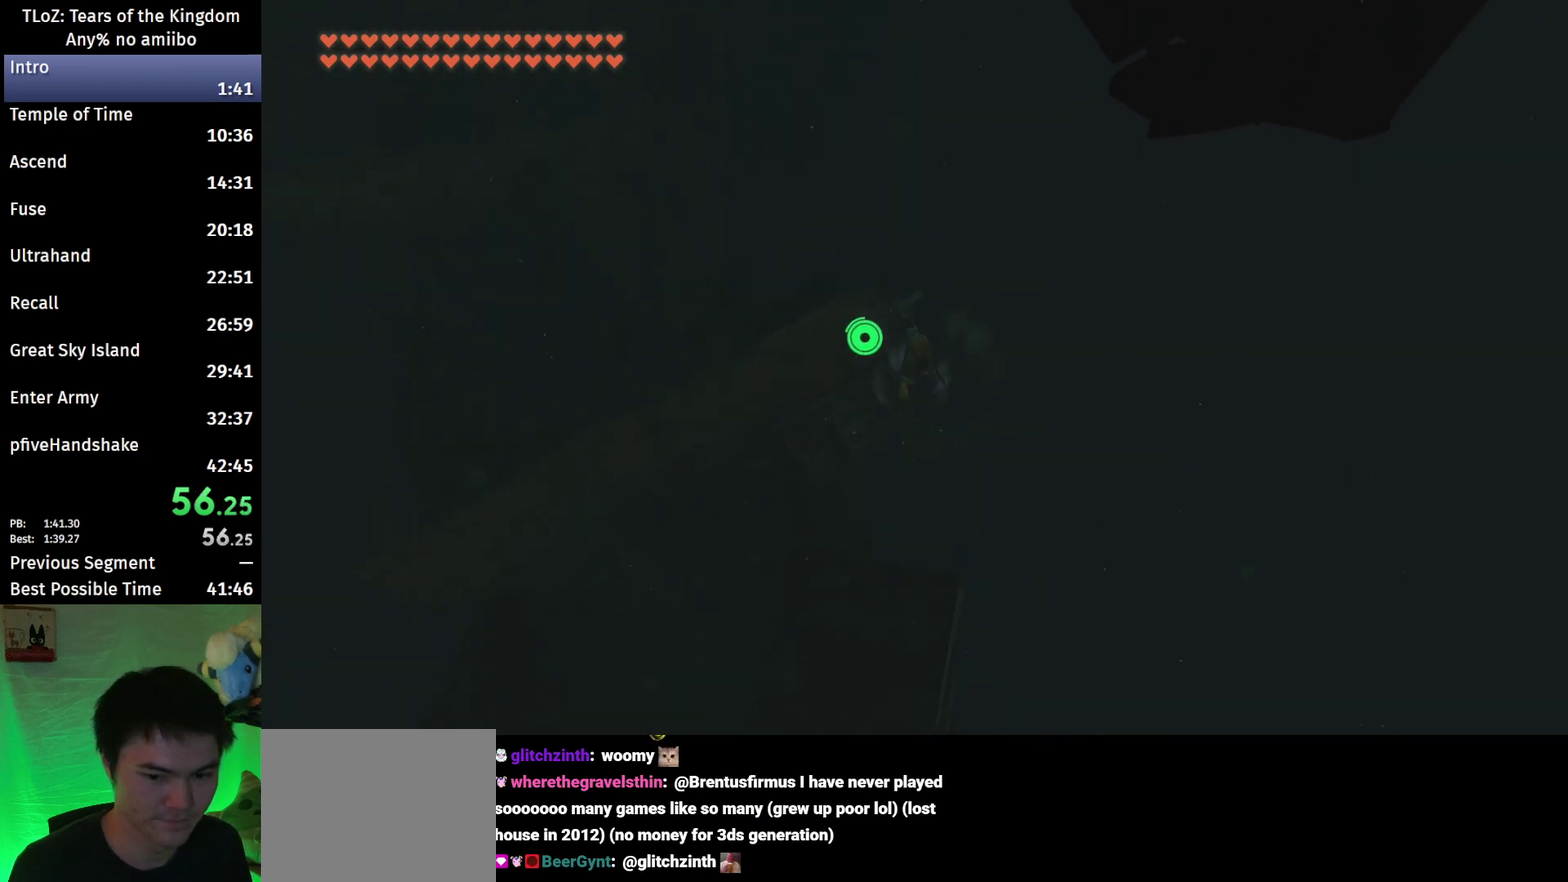
{"buttons": ["L2"], "left_stick": "up", "right_stick": "center", "events": [[167, "right_stick", "up"], [333, "right_stick", "center"]]}
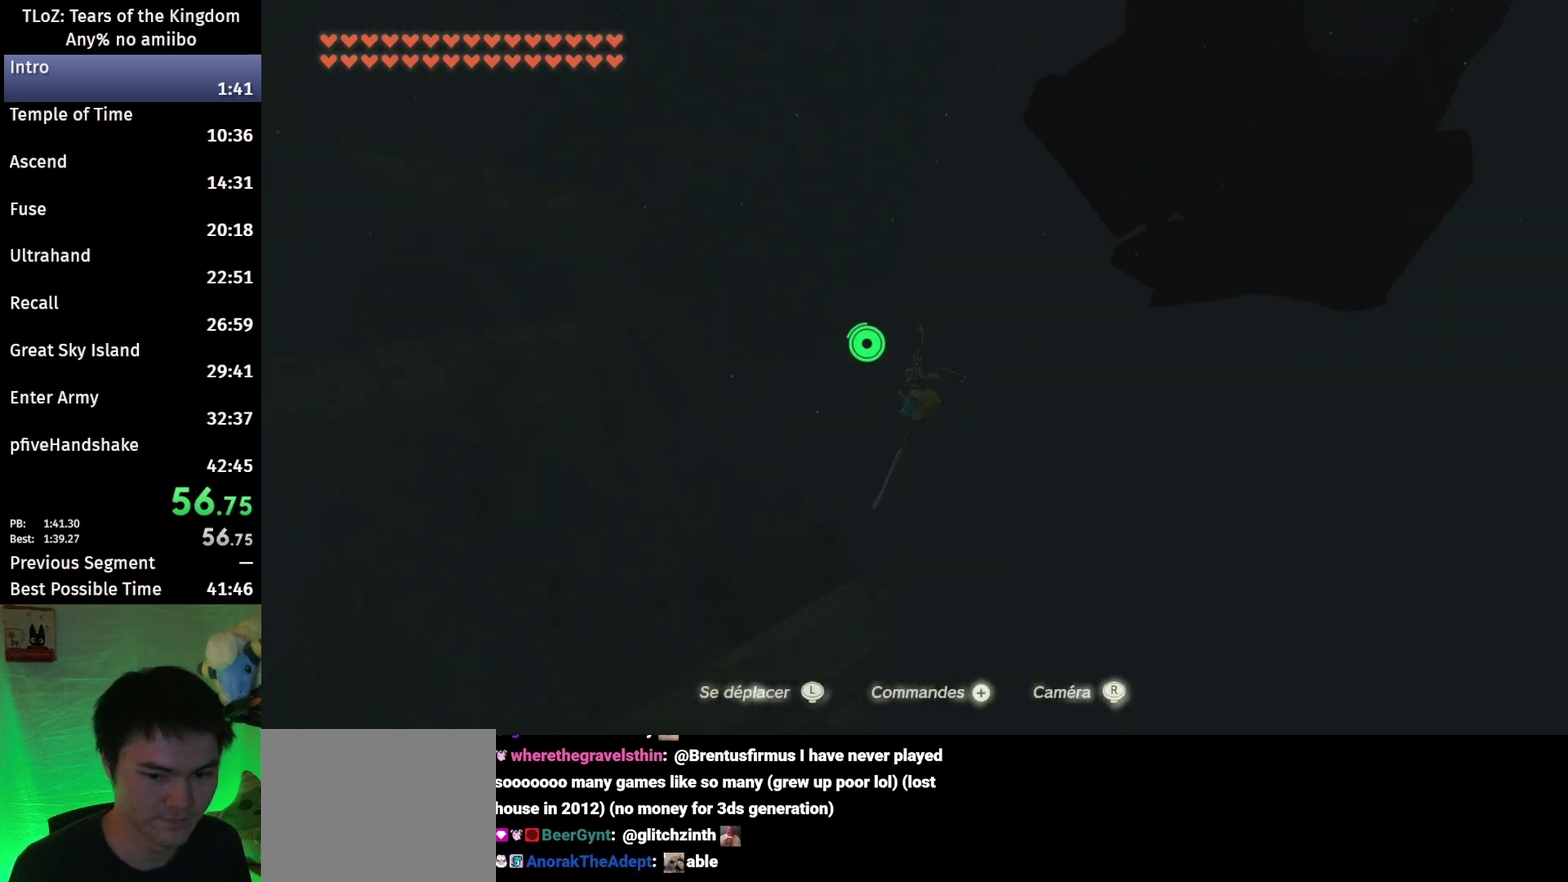
{"buttons": ["L2"], "left_stick": "up", "right_stick": "center", "events": [[100, "R1", "down"], [200, "R1", "up"], [233, "B", "down"], [267, "Y", "down"], [367, "Y", "up"], [400, "B", "up"]]}
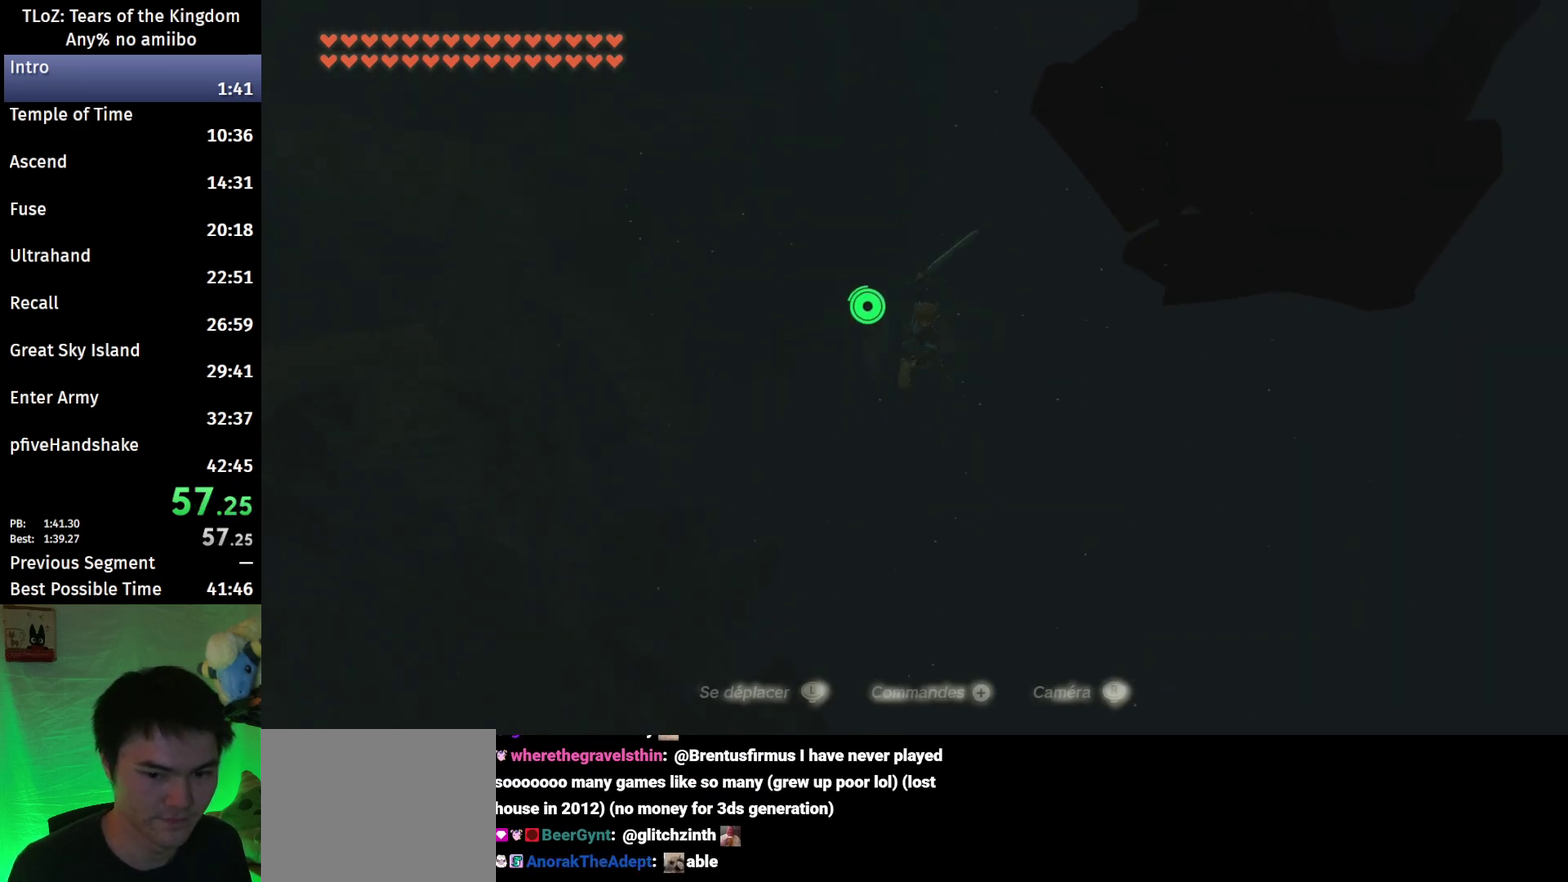
{"buttons": ["L2", "R1"], "left_stick": "up", "right_stick": "center", "events": [[500, "R1", "down"]]}
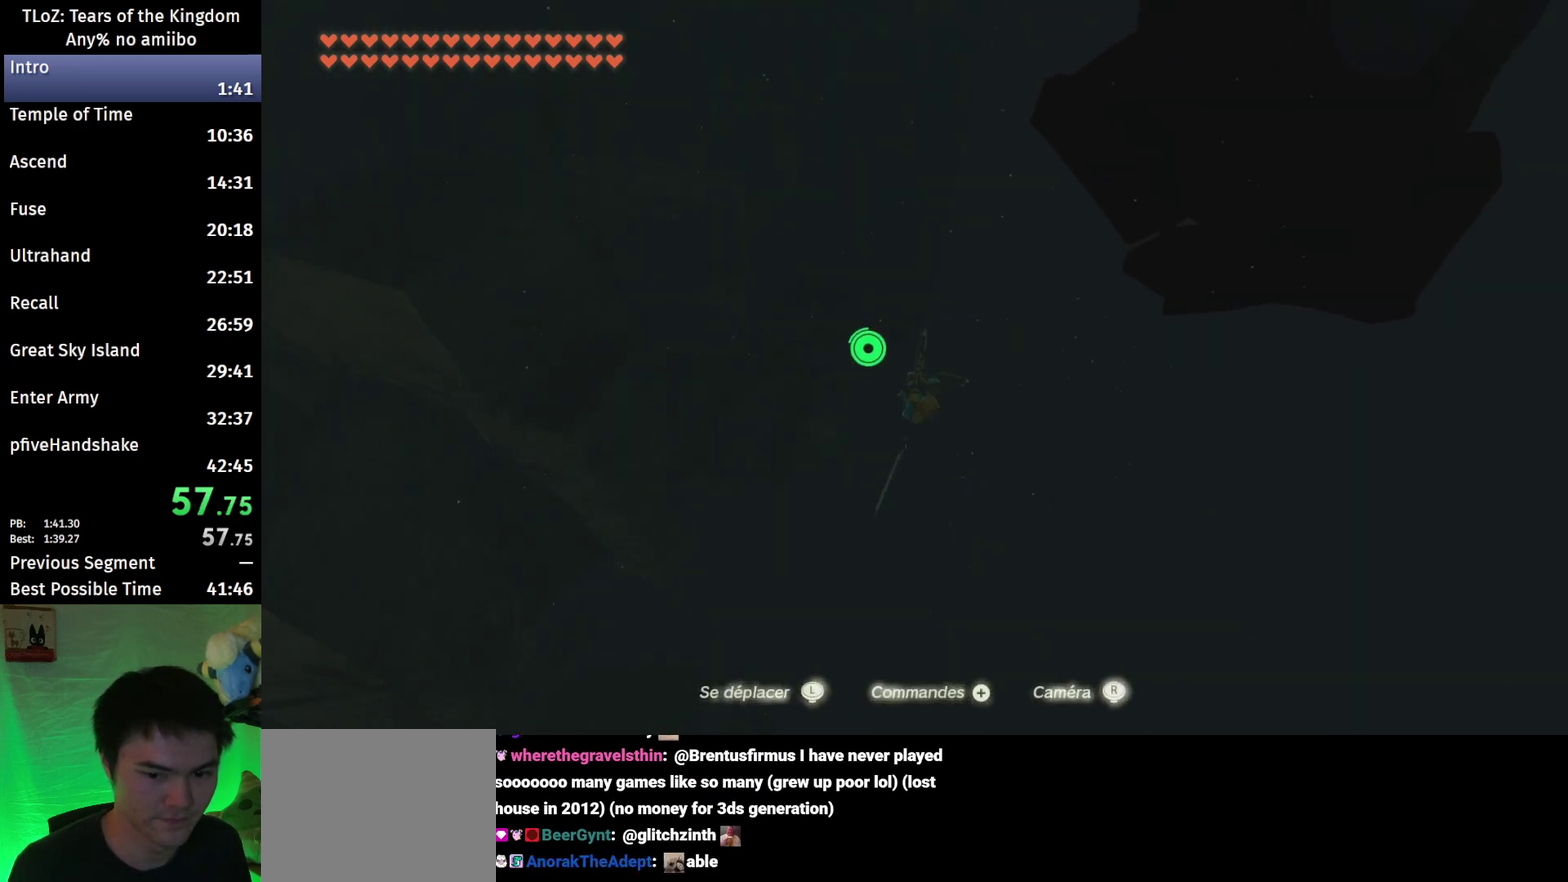
{"buttons": ["L2"], "left_stick": "up", "right_stick": "center", "events": [[100, "B", "down"], [100, "R1", "up"], [133, "Y", "down"], [267, "B", "up"], [267, "Y", "up"]]}
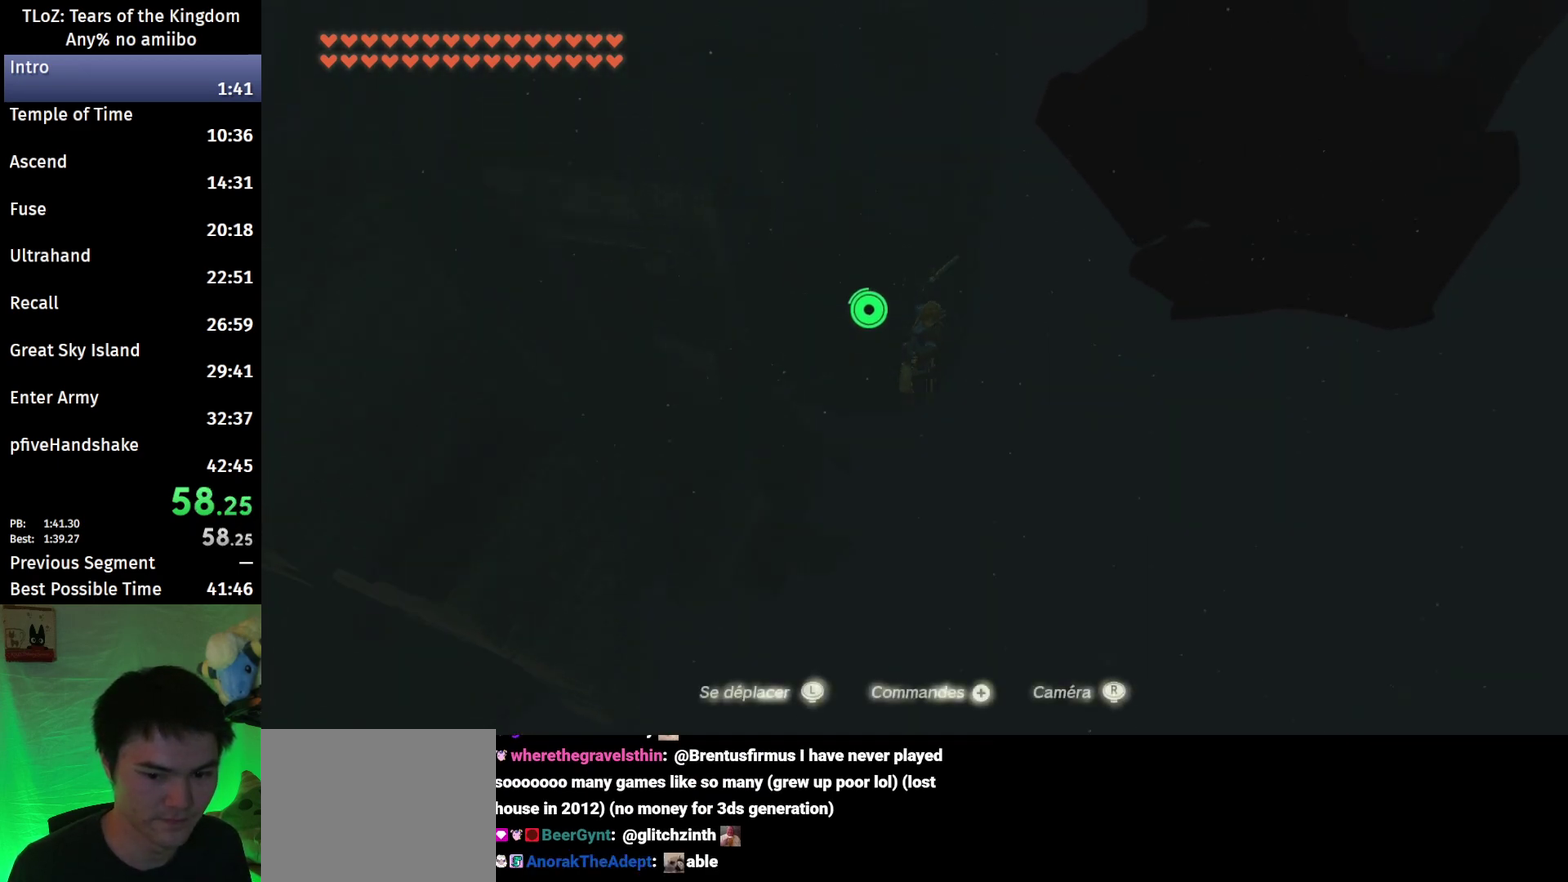
{"buttons": ["L2", "R1"], "left_stick": "up-left", "right_stick": "right", "events": [[67, "right_stick", "down-right"], [367, "left_stick", "up-left"], [467, "R1", "down"], [467, "right_stick", "right"]]}
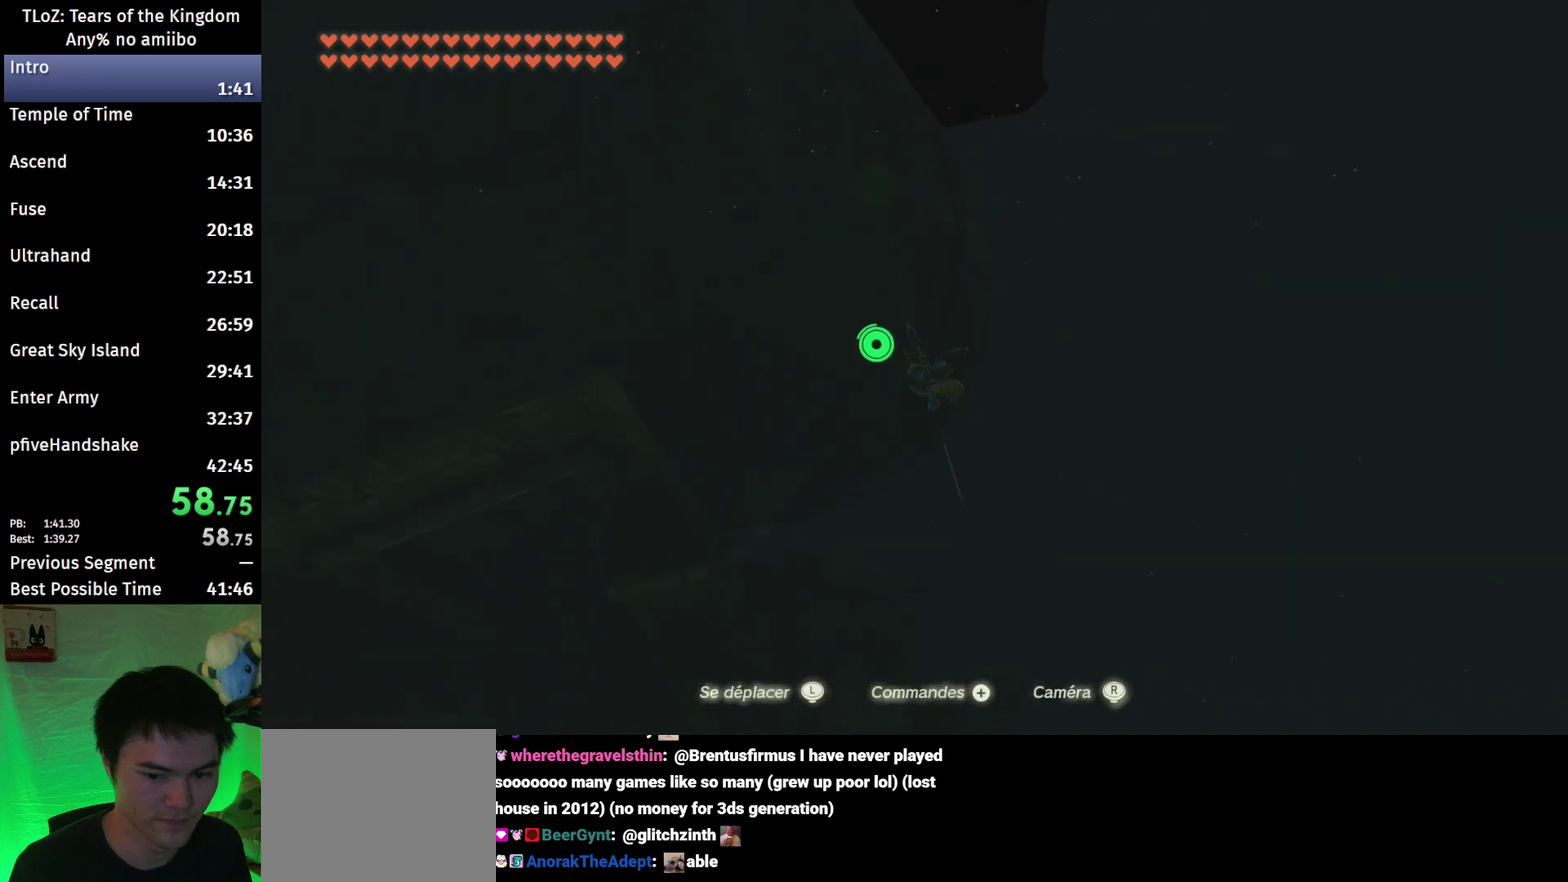
{"buttons": [], "left_stick": "up", "right_stick": "center", "events": [[67, "R1", "up"], [233, "left_stick", "up"], [300, "L2", "up"], [367, "right_stick", "center"]]}
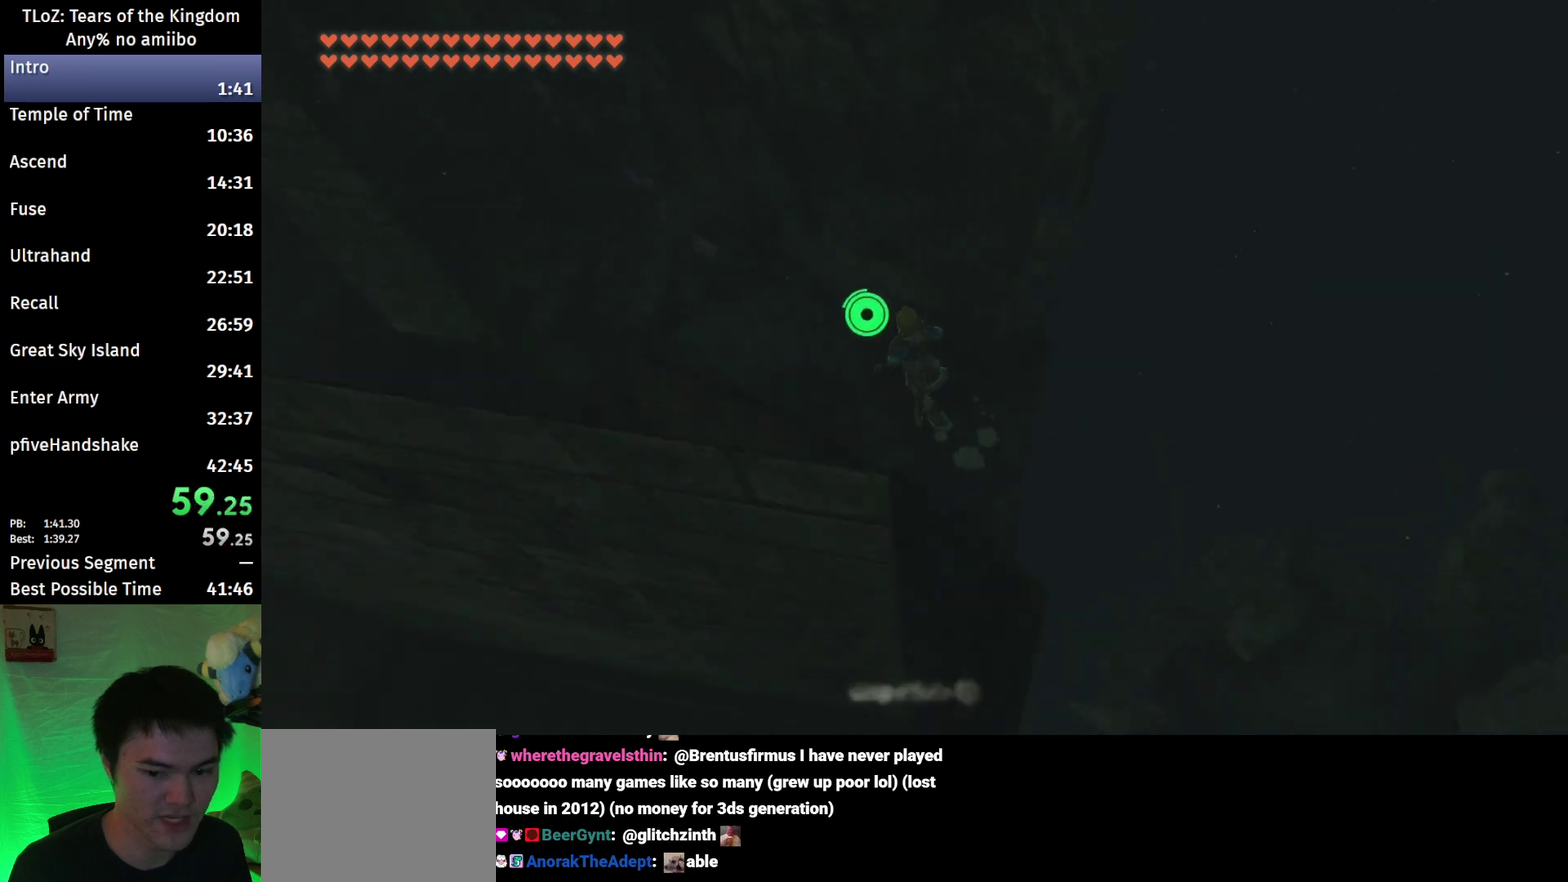
{"buttons": [], "left_stick": "up-right", "right_stick": "center", "events": [[167, "X", "down"], [300, "X", "up"], [467, "left_stick", "up-right"]]}
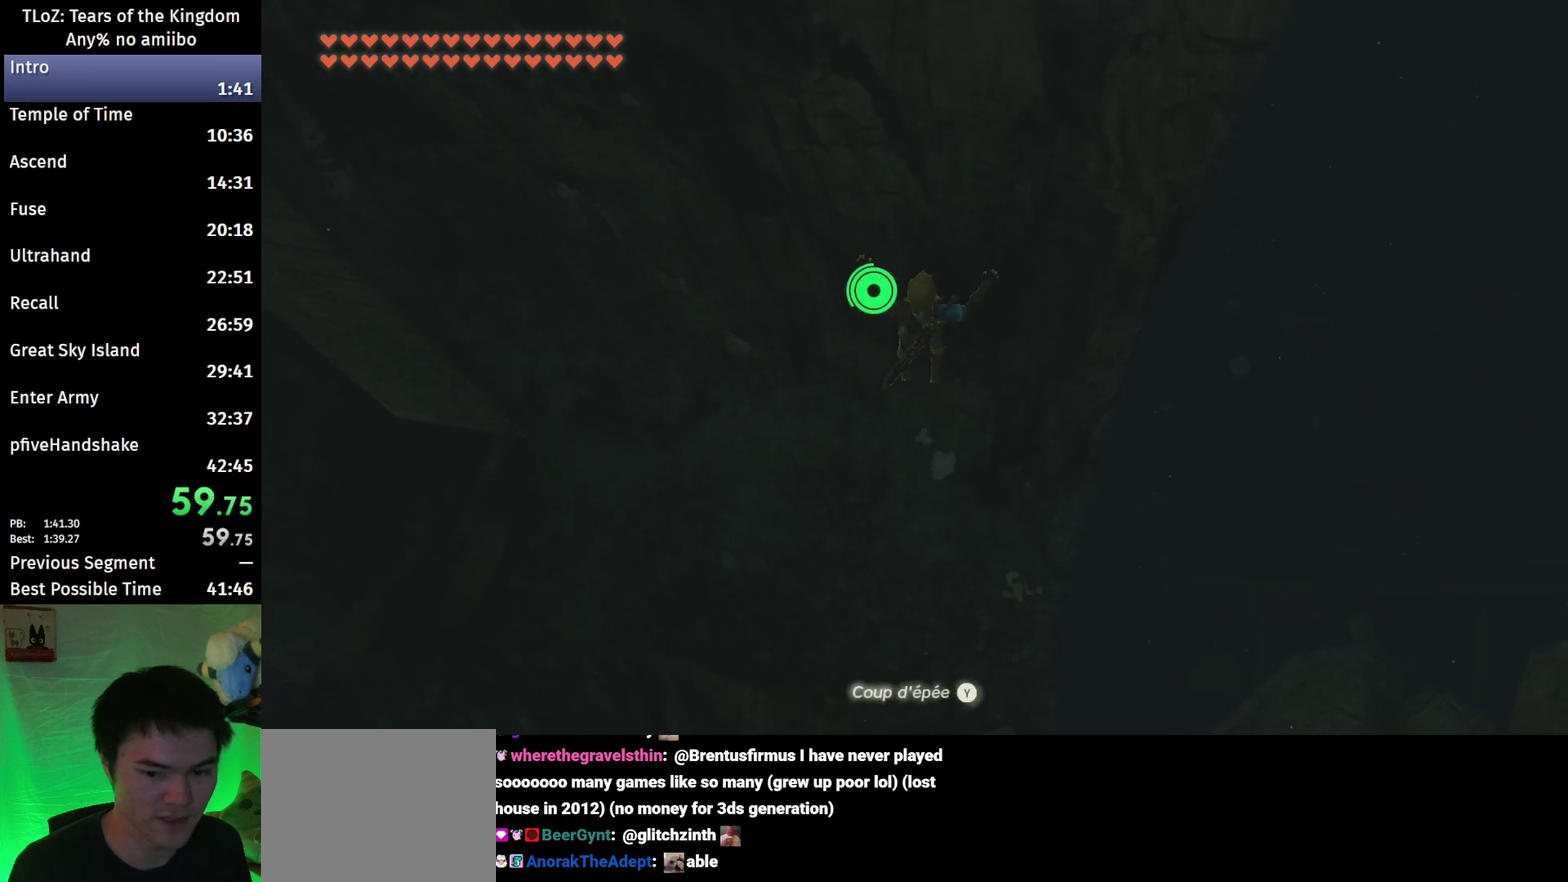
{"buttons": [], "left_stick": "up-right", "right_stick": "left", "events": [[133, "X", "down"], [200, "X", "up"], [267, "X", "down"], [333, "X", "up"], [467, "right_stick", "left"]]}
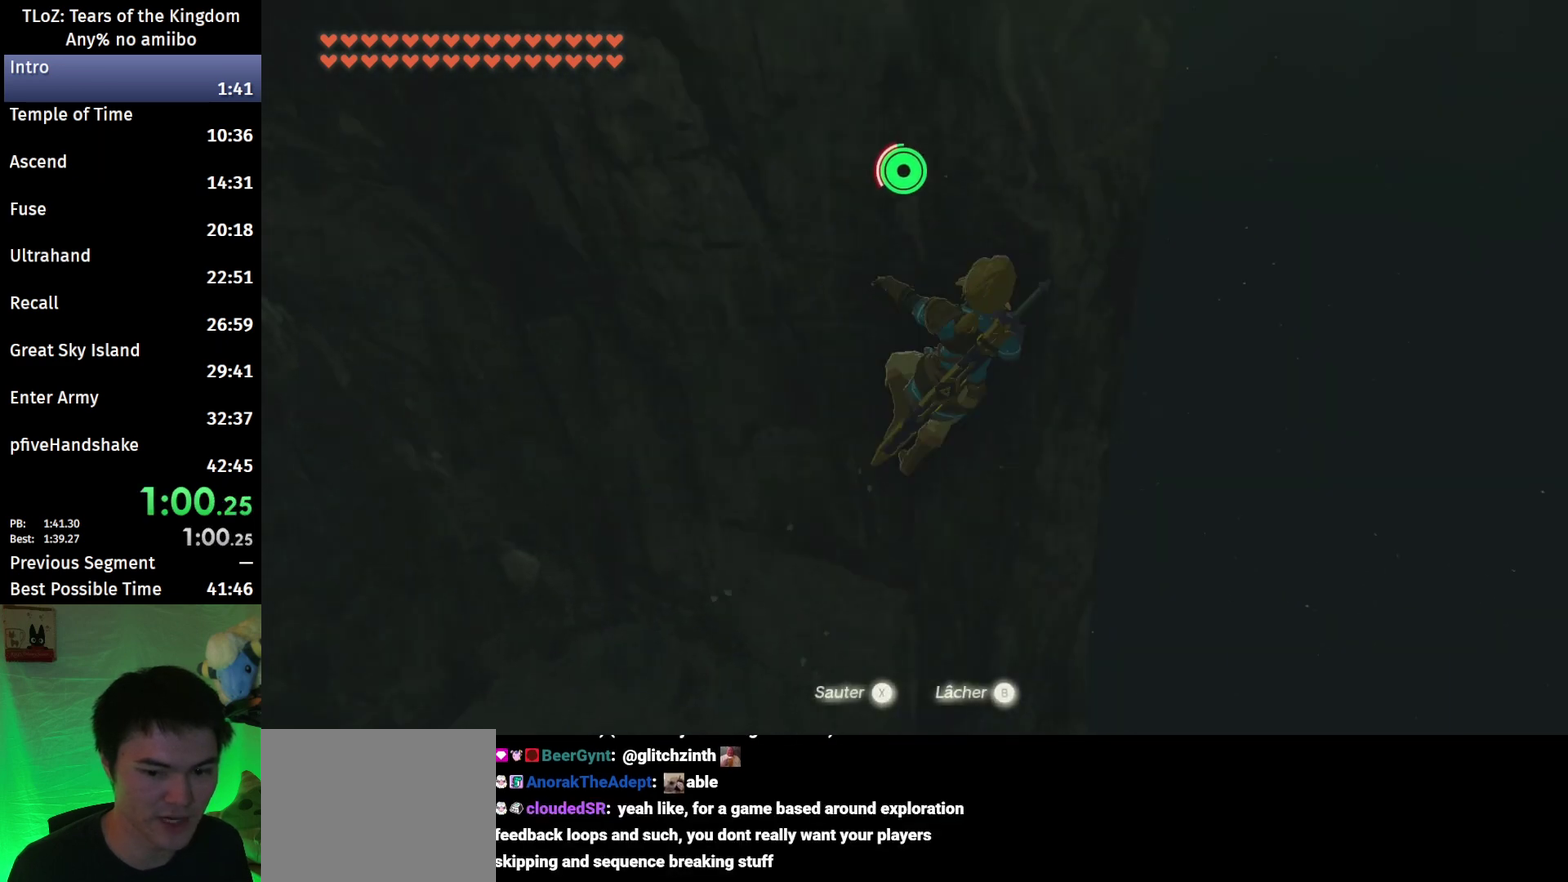
{"buttons": ["X"], "left_stick": "center", "right_stick": "center", "events": [[200, "left_stick", "center"], [367, "right_stick", "center"], [433, "X", "down"]]}